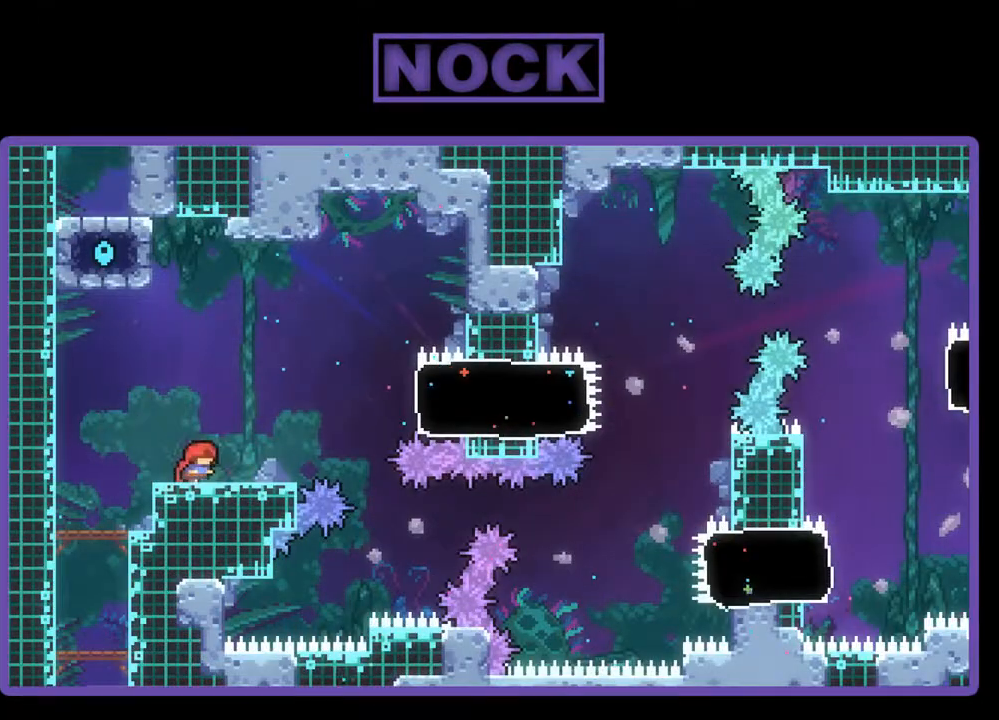
Gameplay with a controller (PlayStation layout); each line is a JSON object with the inputs held at the frame after it. "events" lists button and stick changes between this image and that frame as [ms after this image, input, new state], when the widget could be followed in between. Not read: left_stick right_stick.
{"buttons": ["CIRCLE", "R2", "DPAD_RIGHT"], "events": [[133, "CROSS", "down"], [433, "CROSS", "up"], [500, "CIRCLE", "down"]]}
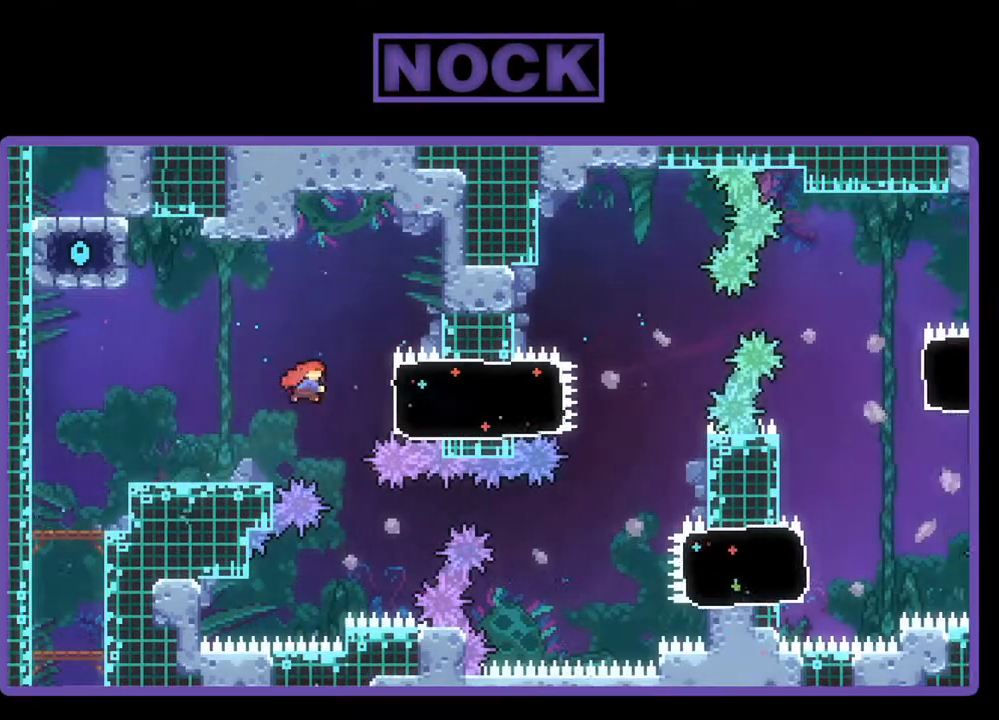
{"buttons": ["CROSS", "R2", "DPAD_RIGHT"], "events": [[233, "CIRCLE", "up"], [400, "CROSS", "down"]]}
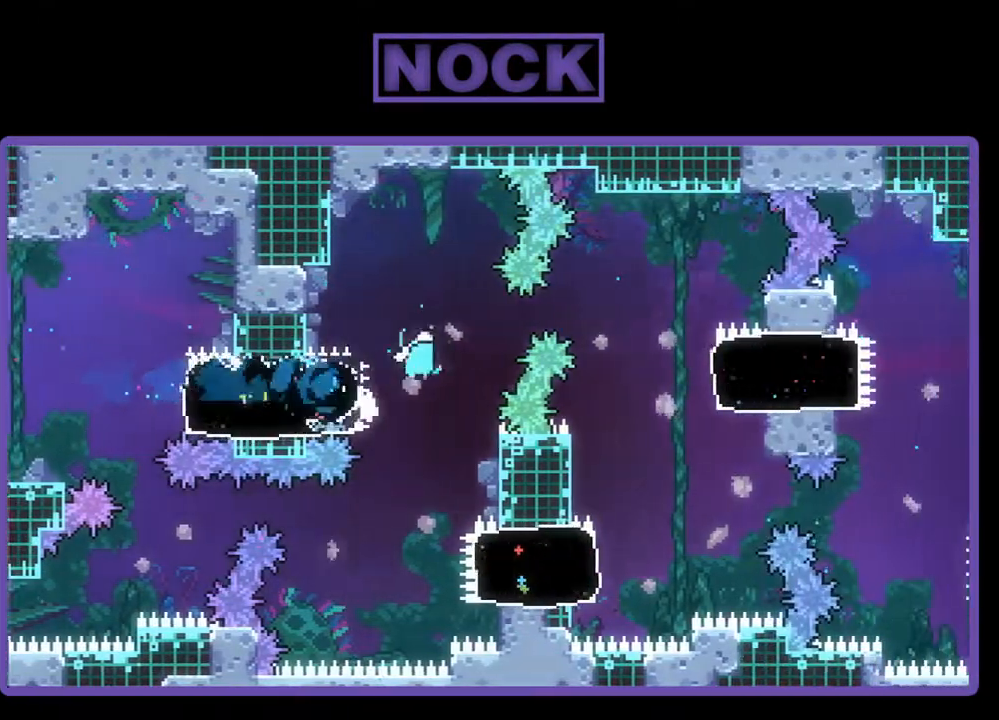
{"buttons": ["CIRCLE", "R2", "DPAD_RIGHT"], "events": [[100, "CROSS", "up"], [433, "CIRCLE", "down"]]}
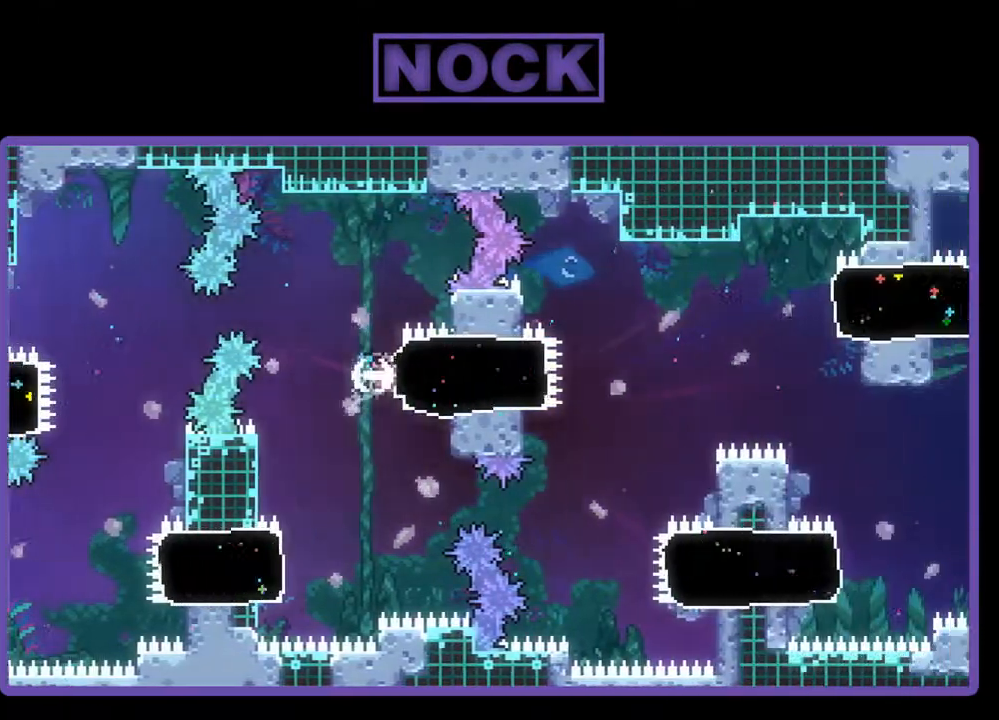
{"buttons": ["CROSS", "R2", "DPAD_RIGHT"], "events": [[133, "CIRCLE", "up"], [300, "CROSS", "down"]]}
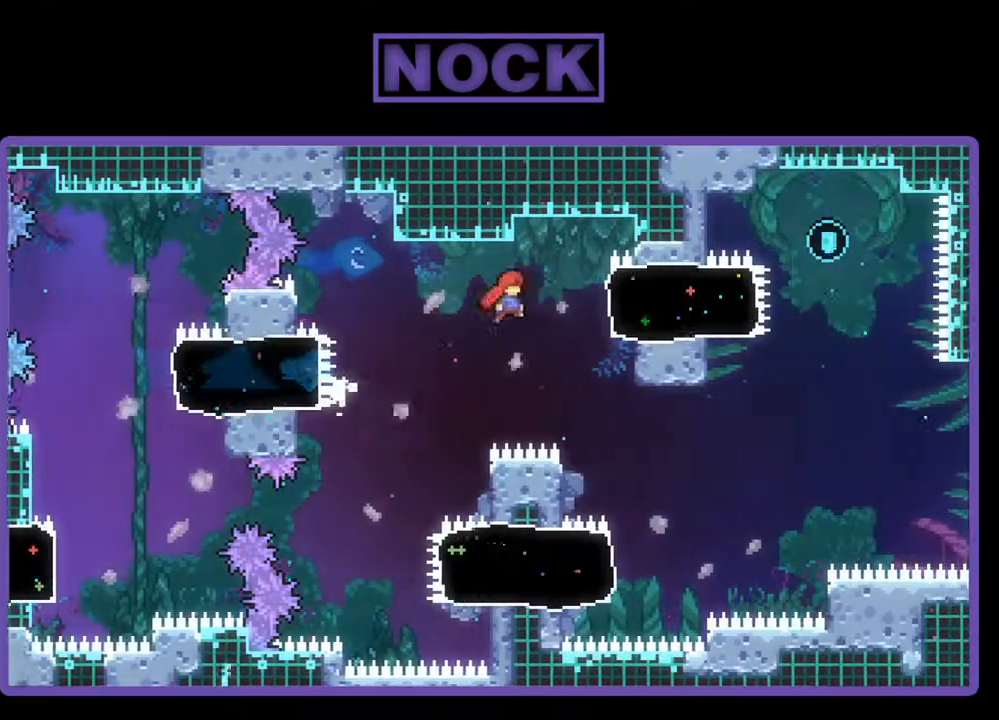
{"buttons": ["R2", "DPAD_UP", "DPAD_LEFT"], "events": [[133, "CROSS", "up"], [267, "CIRCLE", "down"], [333, "DPAD_UP", "down"], [367, "DPAD_RIGHT", "up"], [433, "CIRCLE", "up"], [433, "DPAD_LEFT", "down"]]}
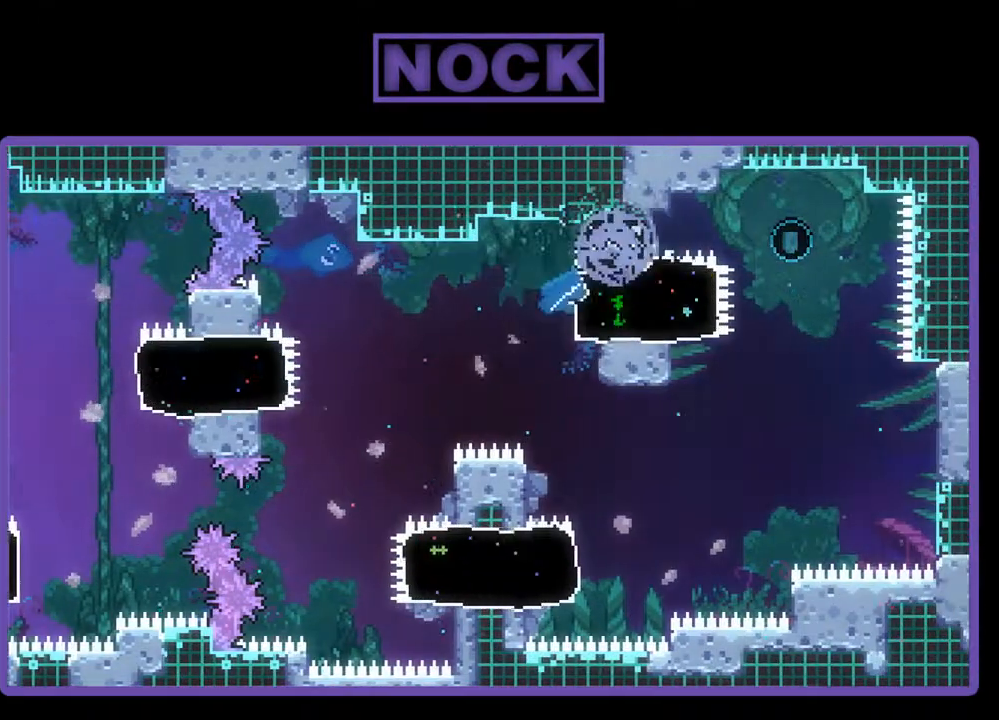
{"buttons": [], "events": [[67, "CROSS", "down"], [367, "DPAD_UP", "up"], [400, "CROSS", "up"], [400, "DPAD_LEFT", "up"], [400, "R2", "up"]]}
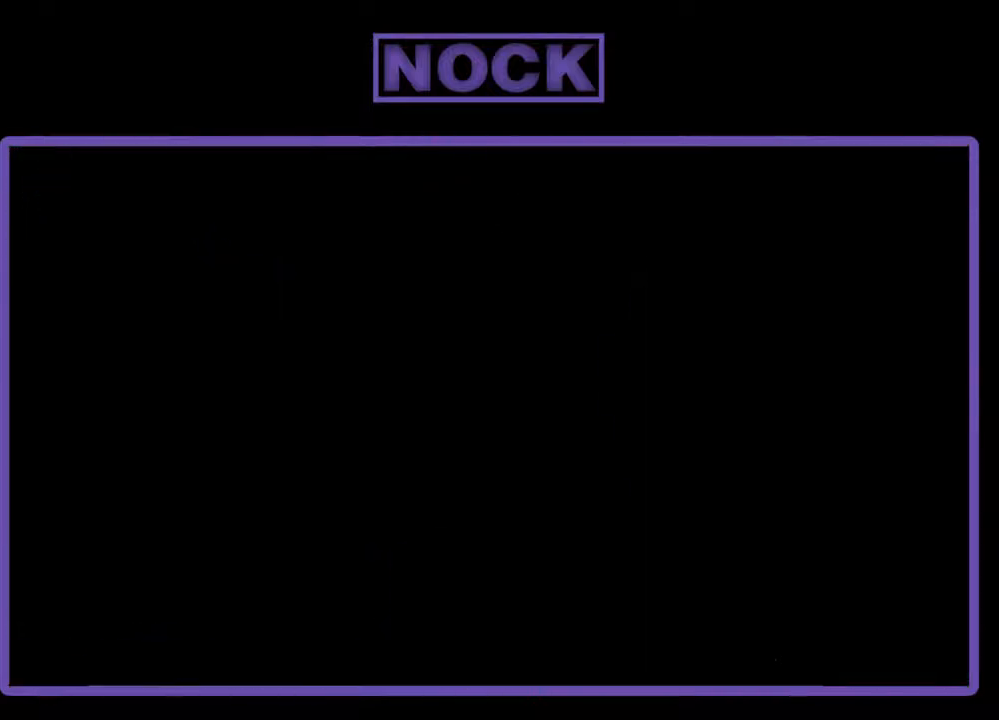
{"buttons": [], "events": []}
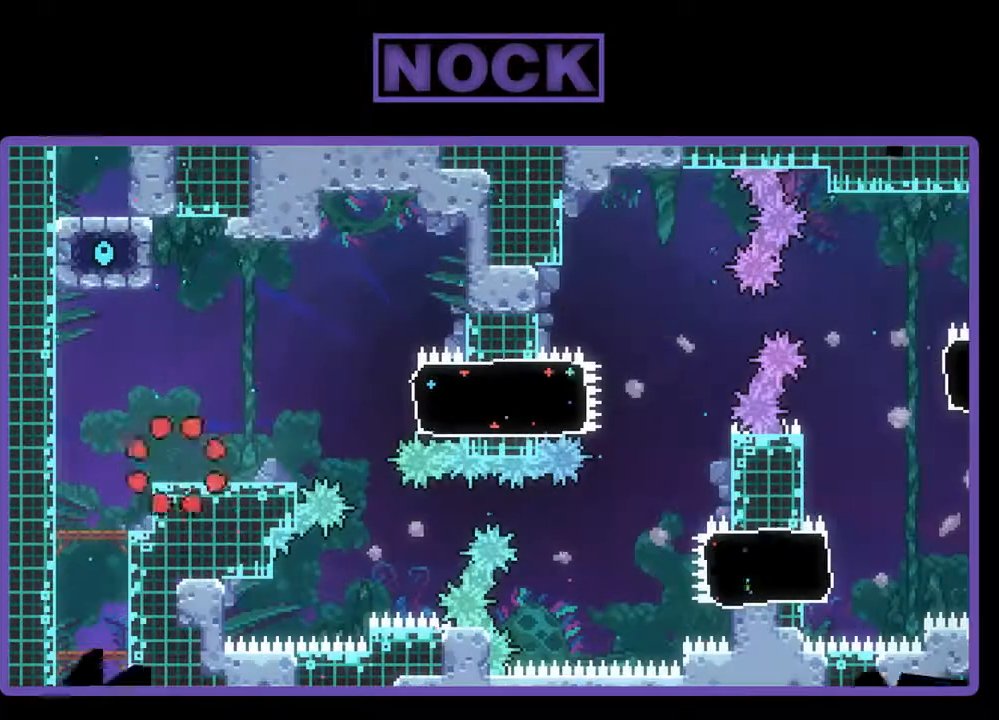
{"buttons": [], "events": []}
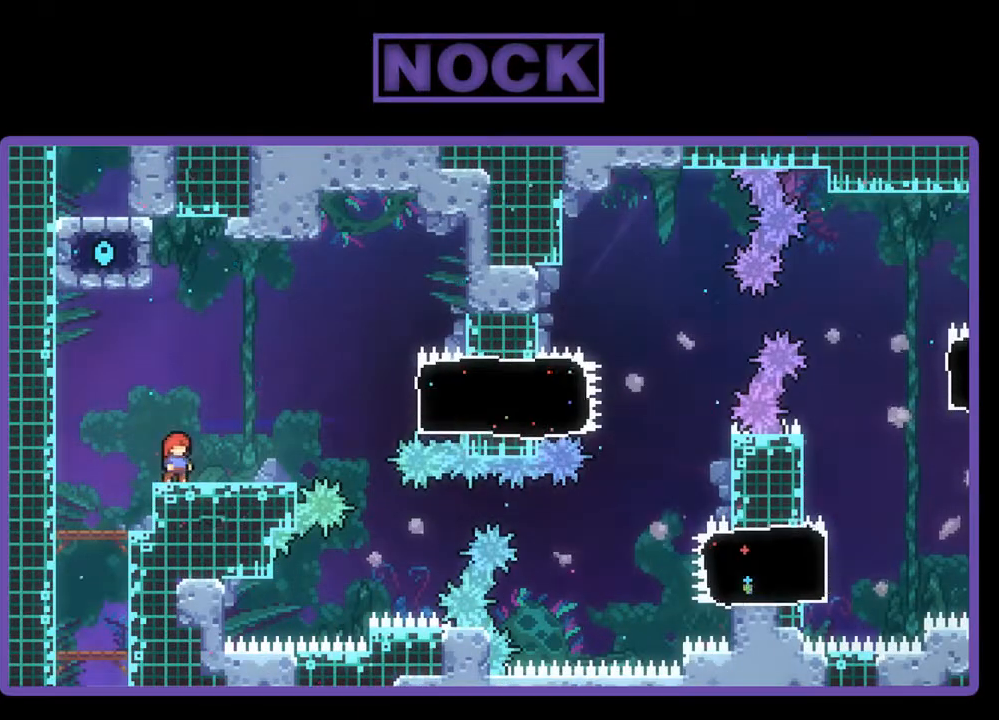
{"buttons": ["CROSS", "R2", "DPAD_RIGHT"], "events": [[133, "R2", "down"], [233, "DPAD_RIGHT", "down"], [433, "CROSS", "down"]]}
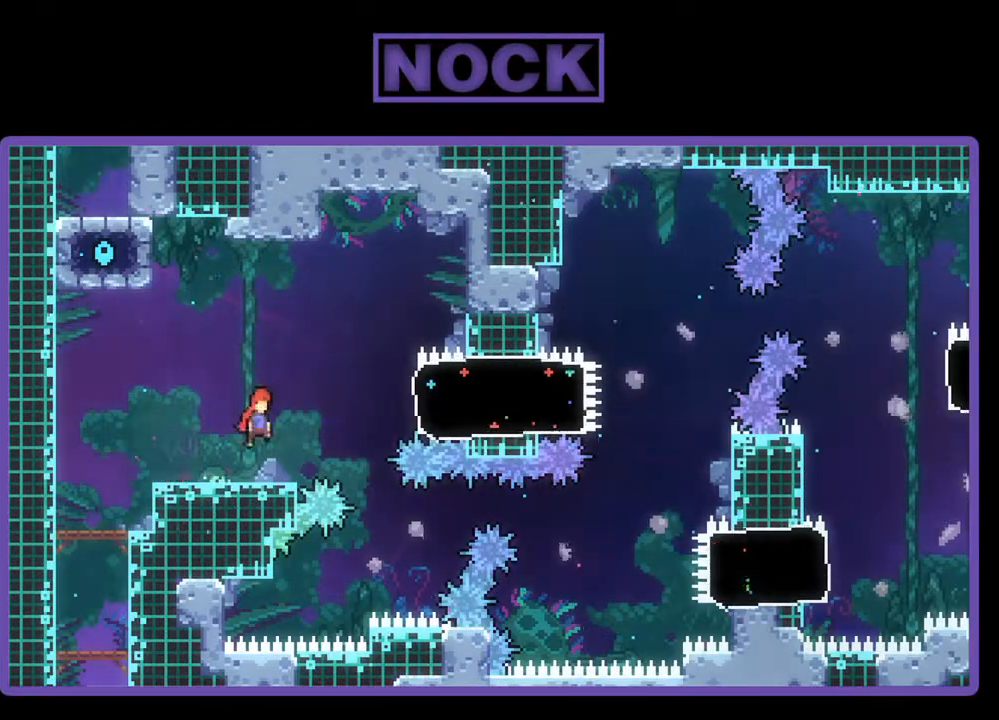
{"buttons": ["CIRCLE", "R2", "DPAD_RIGHT"], "events": [[200, "CROSS", "up"], [300, "CIRCLE", "down"]]}
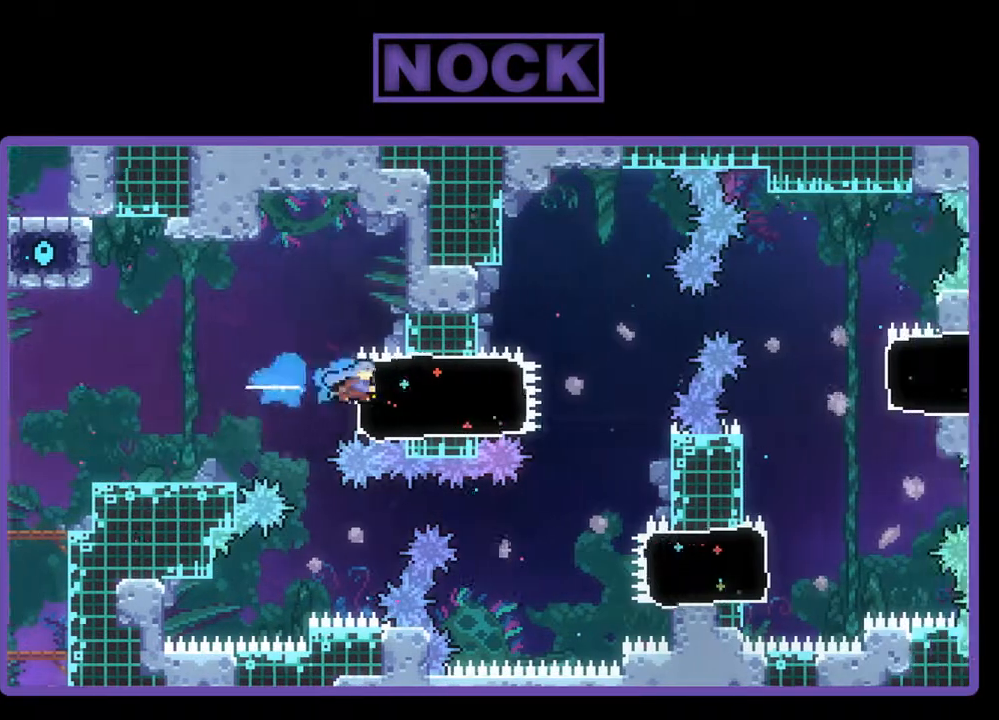
{"buttons": ["R2", "DPAD_RIGHT"], "events": [[33, "CIRCLE", "up"], [200, "CROSS", "down"], [400, "CROSS", "up"]]}
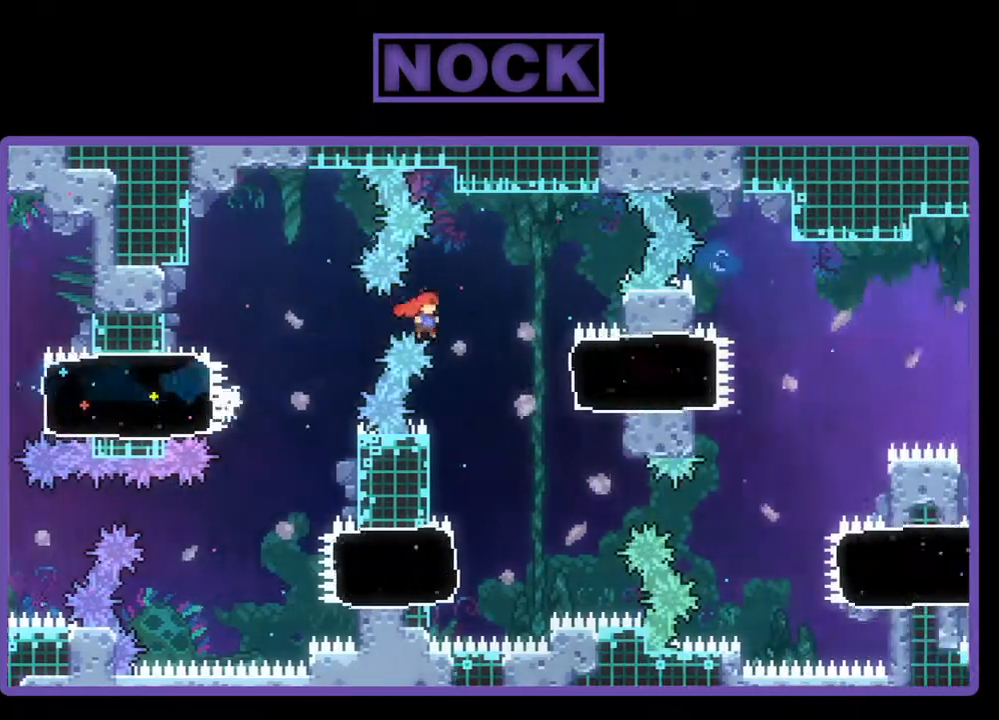
{"buttons": ["R2", "DPAD_RIGHT"], "events": [[233, "CIRCLE", "down"], [433, "CIRCLE", "up"]]}
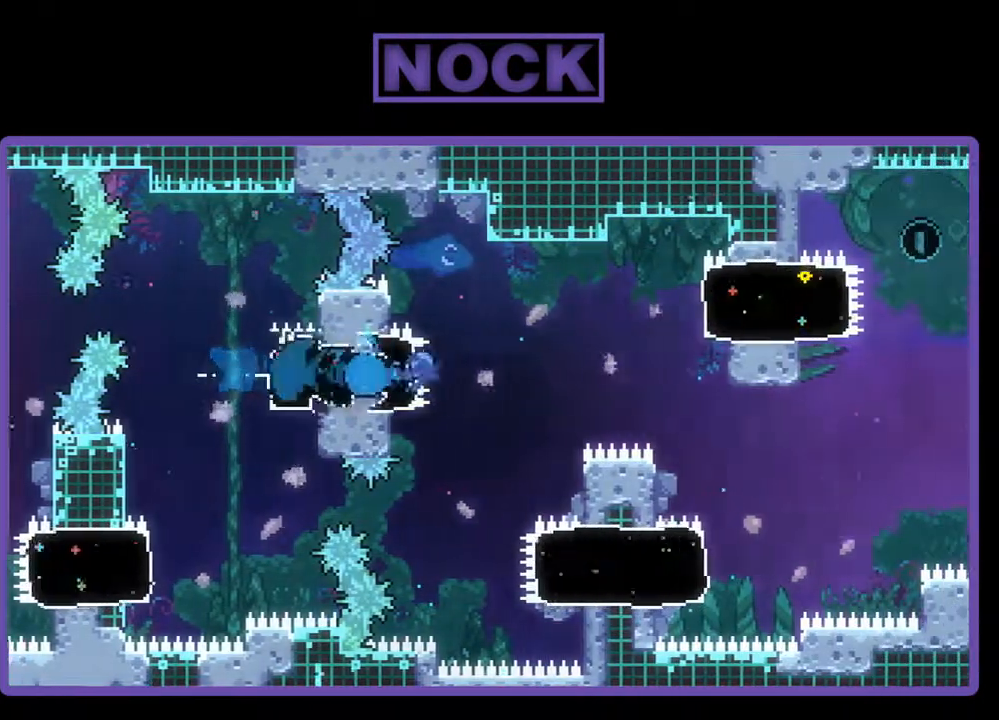
{"buttons": ["R2", "DPAD_RIGHT"], "events": [[133, "CROSS", "down"], [167, "DPAD_UP", "down"], [367, "DPAD_UP", "up"], [467, "CROSS", "up"]]}
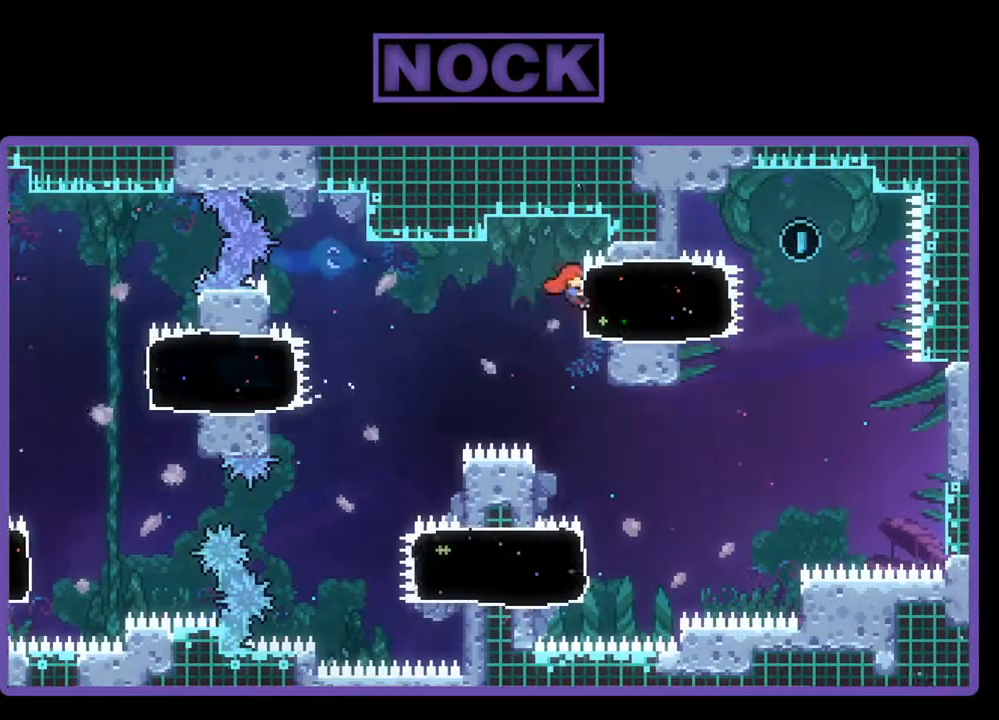
{"buttons": ["CROSS", "R2", "DPAD_UP", "DPAD_LEFT"], "events": [[33, "CIRCLE", "down"], [233, "CIRCLE", "up"], [233, "DPAD_RIGHT", "up"], [267, "DPAD_LEFT", "down"], [300, "CROSS", "down"], [400, "DPAD_UP", "down"]]}
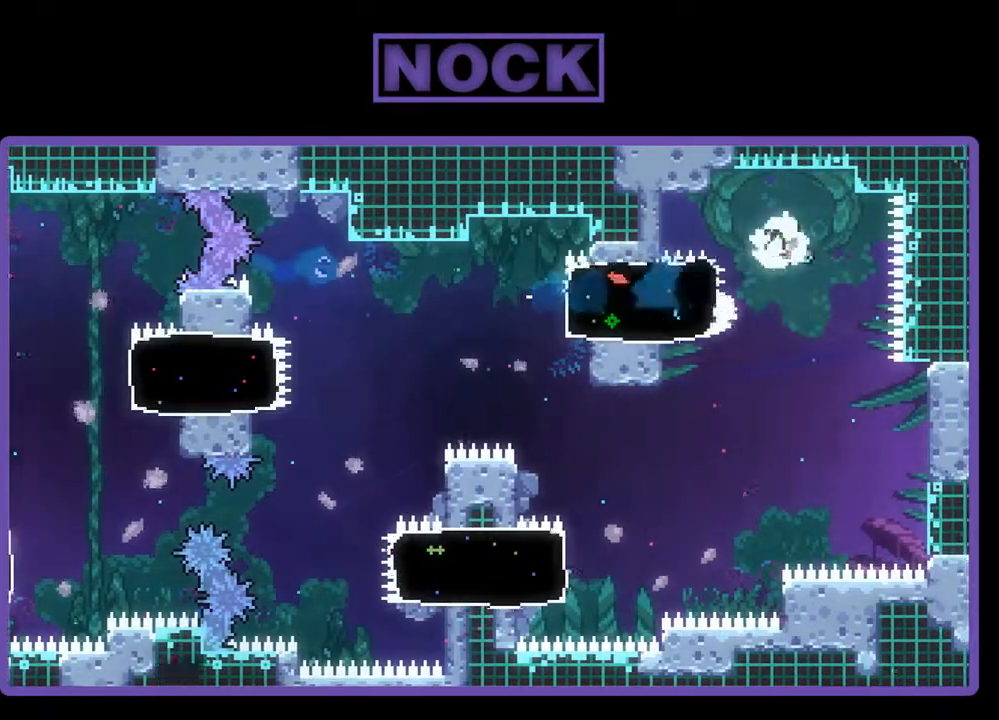
{"buttons": ["R2"], "events": [[167, "CROSS", "up"], [400, "DPAD_UP", "up"], [467, "DPAD_LEFT", "up"]]}
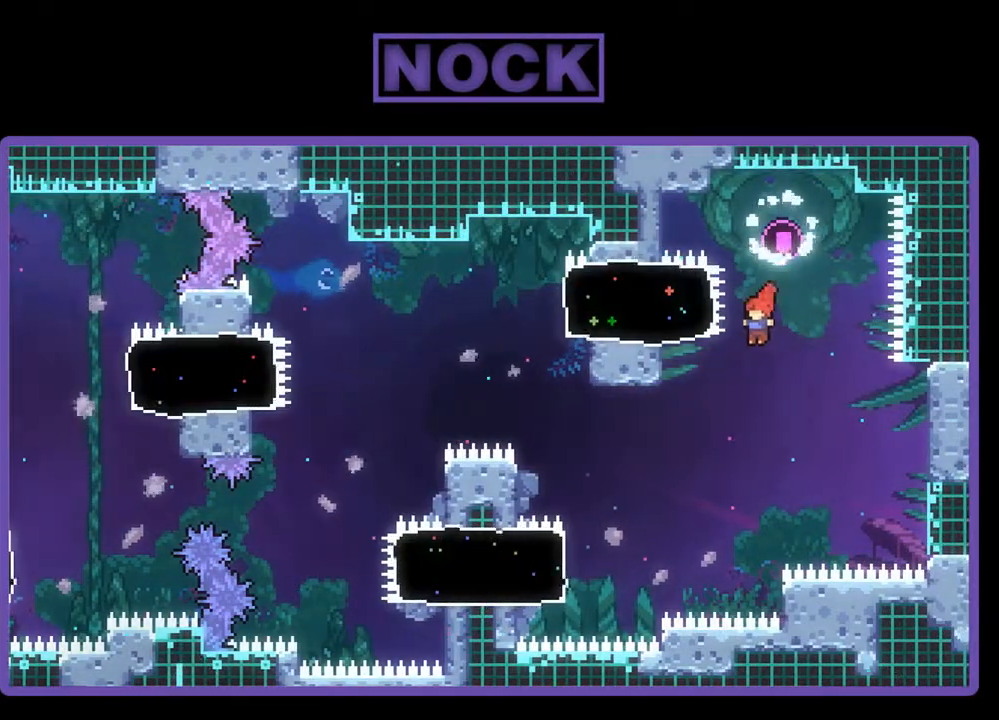
{"buttons": ["CIRCLE", "R2", "DPAD_LEFT"], "events": [[133, "DPAD_LEFT", "down"], [433, "CIRCLE", "down"]]}
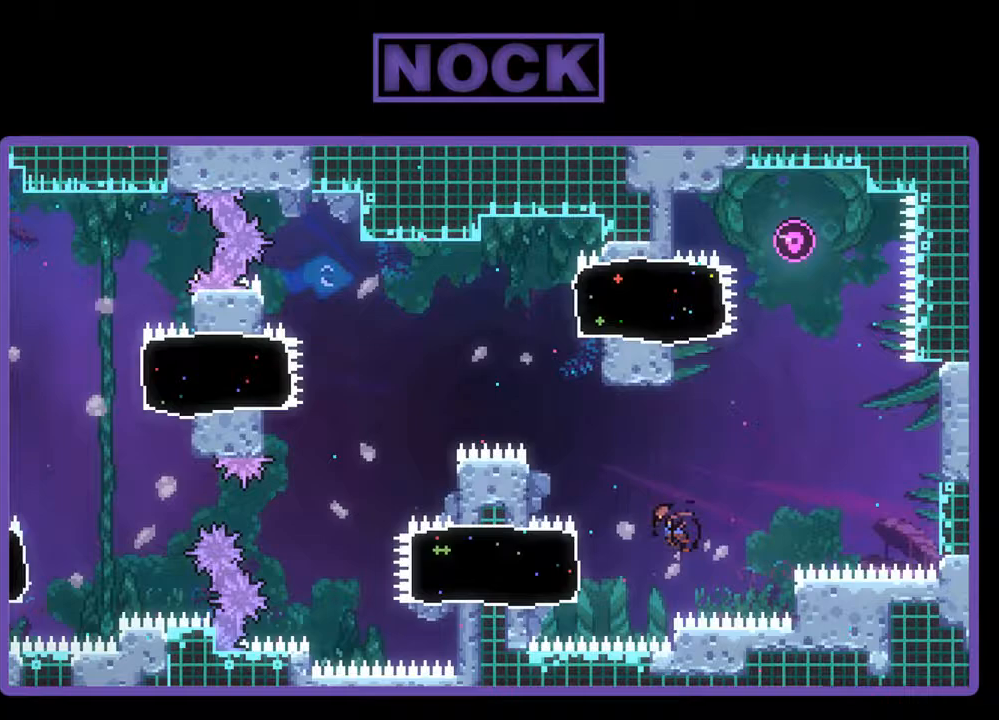
{"buttons": ["CROSS", "R2", "DPAD_LEFT"], "events": [[200, "CIRCLE", "up"], [500, "CROSS", "down"]]}
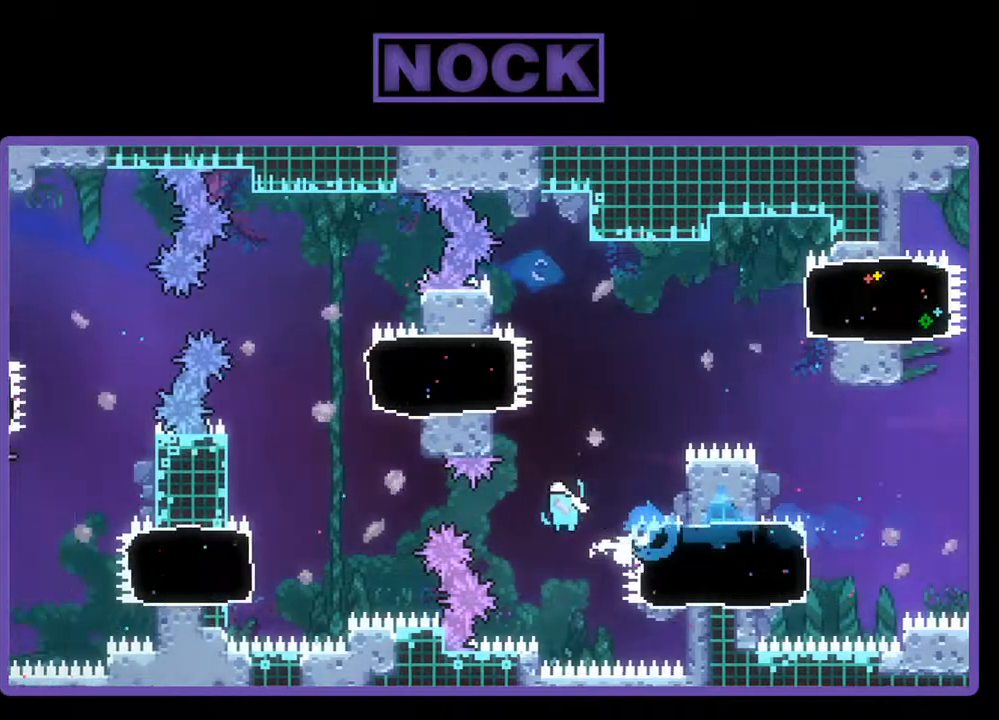
{"buttons": [], "events": [[167, "CROSS", "up"], [500, "DPAD_LEFT", "up"], [500, "R2", "up"]]}
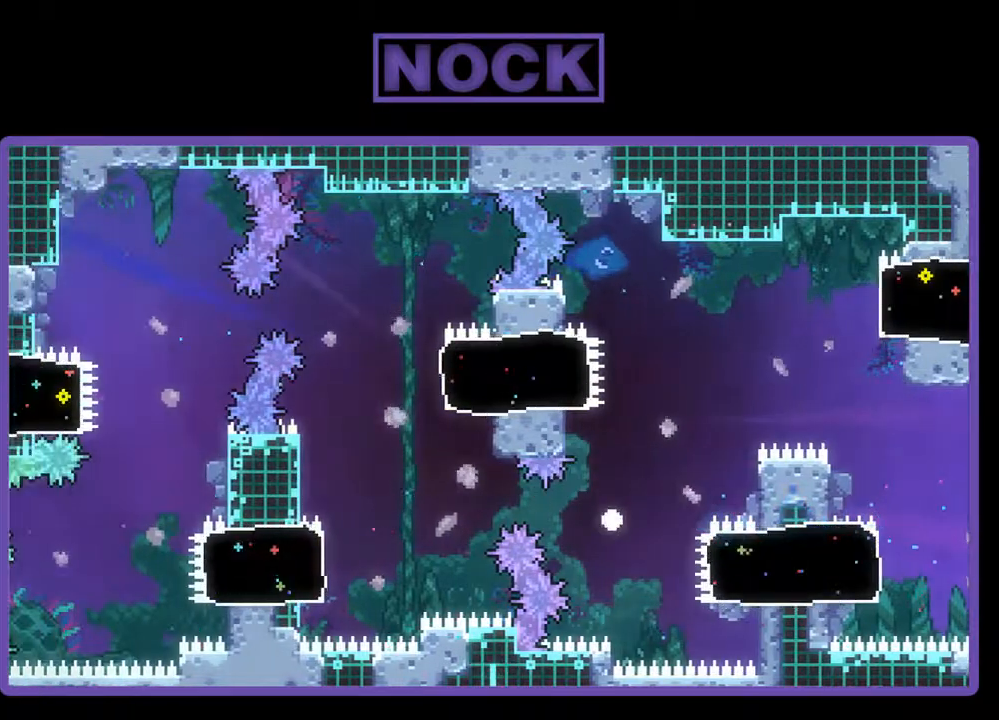
{"buttons": [], "events": []}
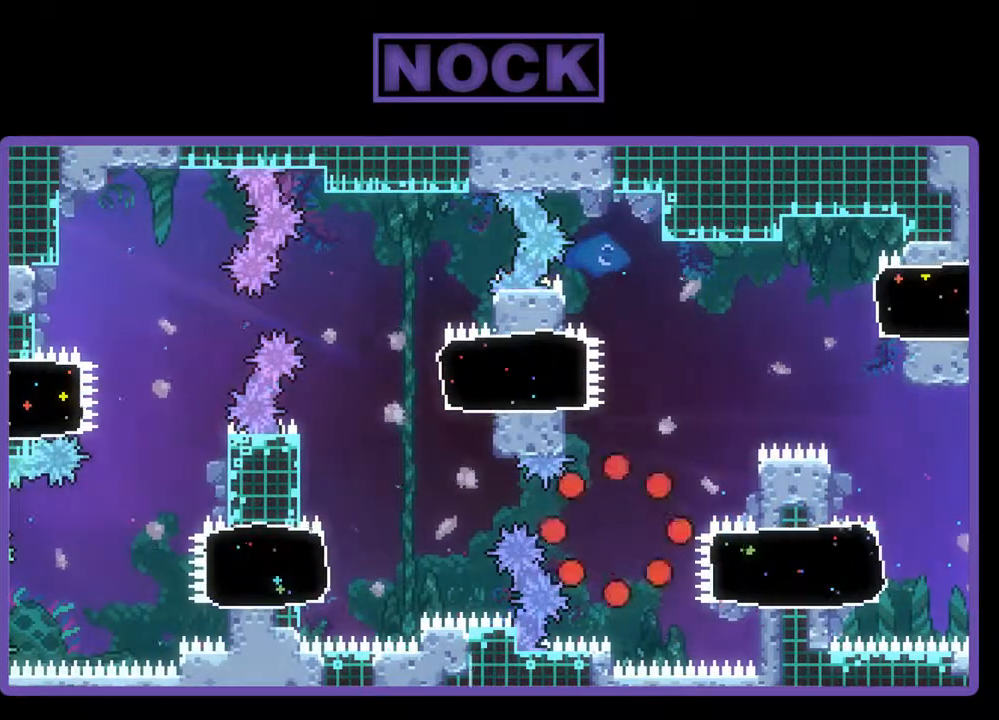
{"buttons": ["R2"], "events": [[500, "R2", "down"]]}
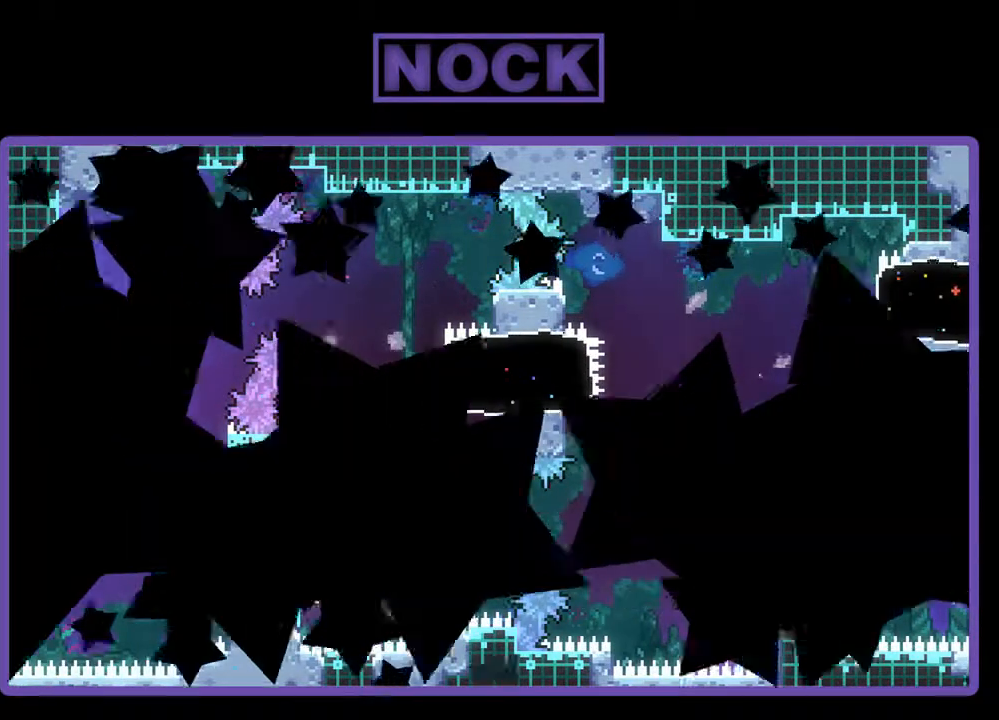
{"buttons": ["R2"], "events": []}
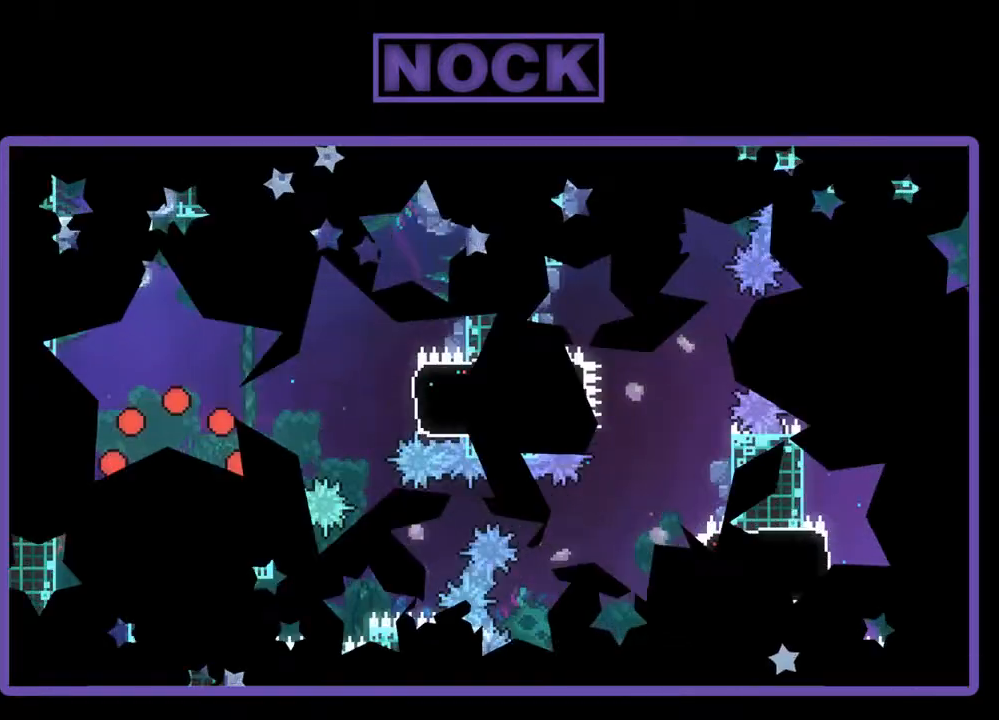
{"buttons": ["R2", "DPAD_RIGHT"], "events": [[300, "DPAD_RIGHT", "down"]]}
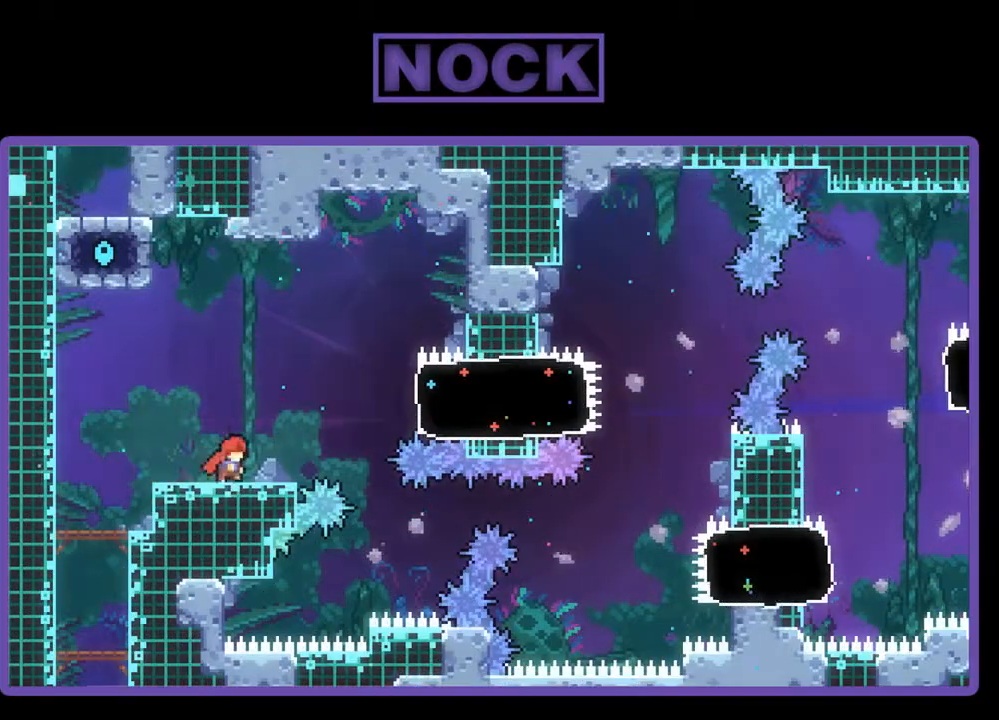
{"buttons": ["CIRCLE", "R2", "DPAD_RIGHT"], "events": [[33, "CROSS", "down"], [367, "CROSS", "up"], [433, "CIRCLE", "down"]]}
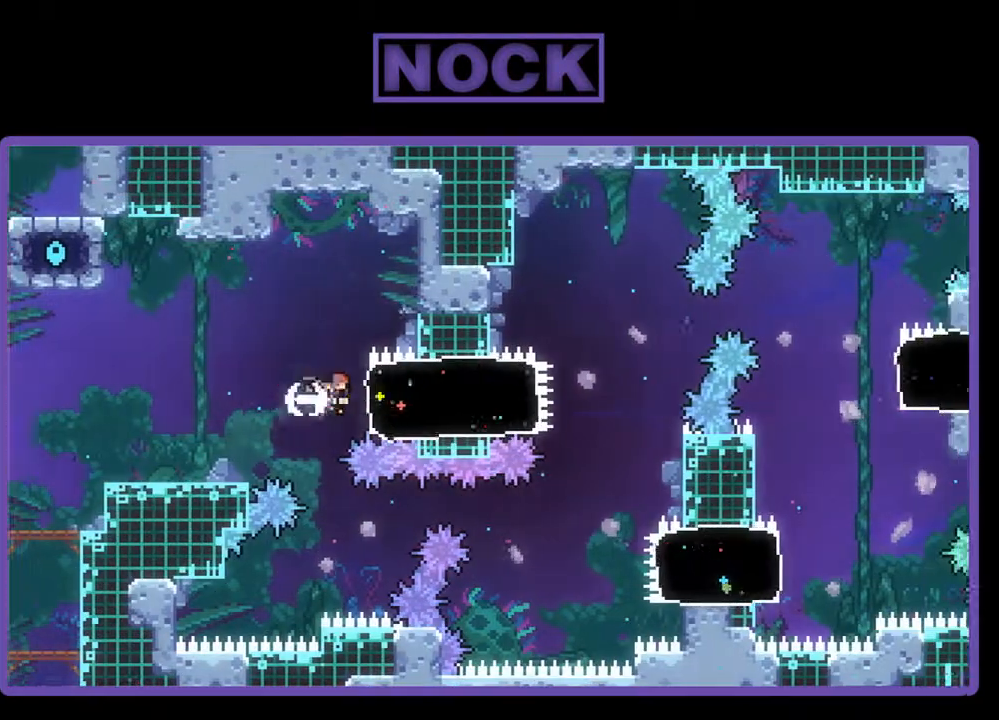
{"buttons": ["CROSS", "R2", "DPAD_RIGHT"], "events": [[200, "CIRCLE", "up"], [300, "CROSS", "down"]]}
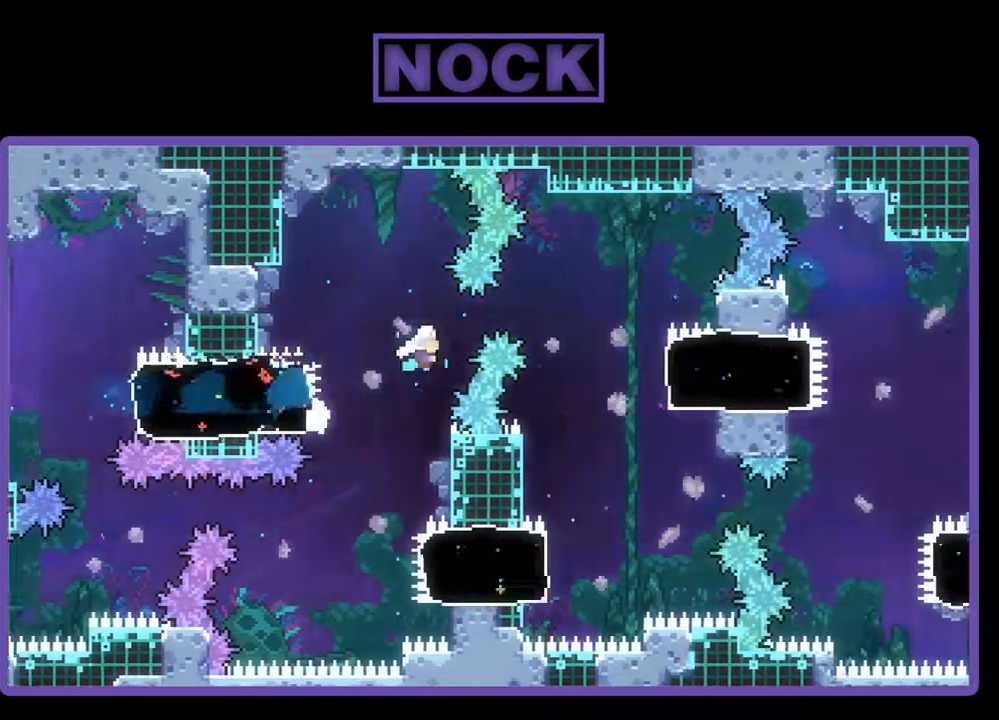
{"buttons": ["CIRCLE", "R2", "DPAD_RIGHT"], "events": [[100, "CROSS", "up"], [267, "CIRCLE", "down"]]}
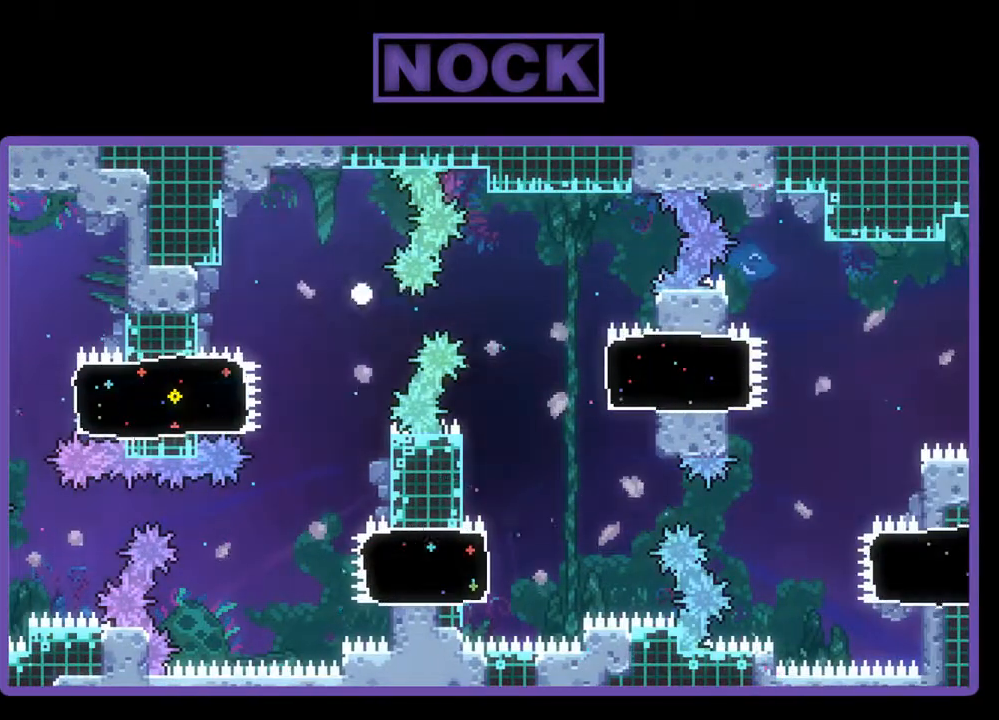
{"buttons": [], "events": [[33, "CIRCLE", "up"], [100, "DPAD_RIGHT", "up"], [100, "R2", "up"]]}
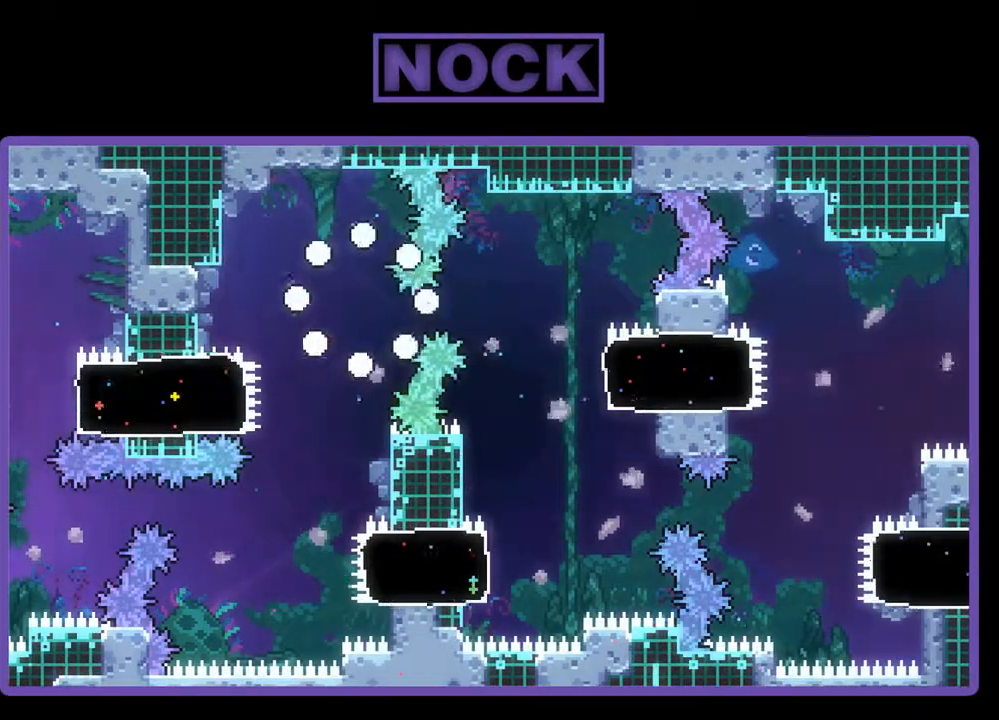
{"buttons": [], "events": []}
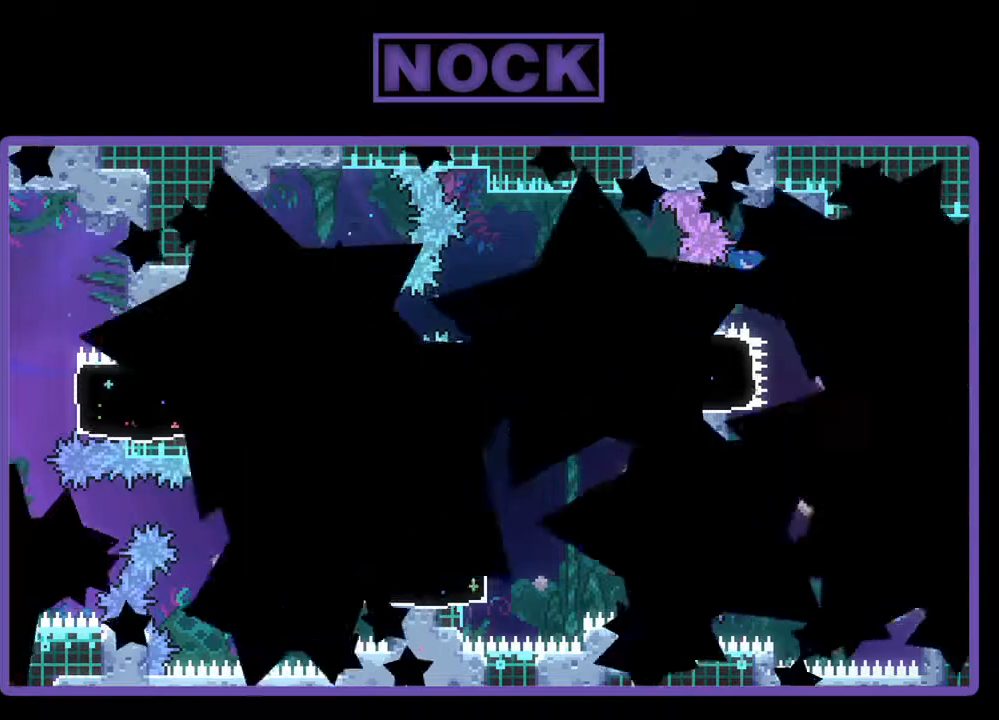
{"buttons": ["R2"], "events": [[300, "R2", "down"]]}
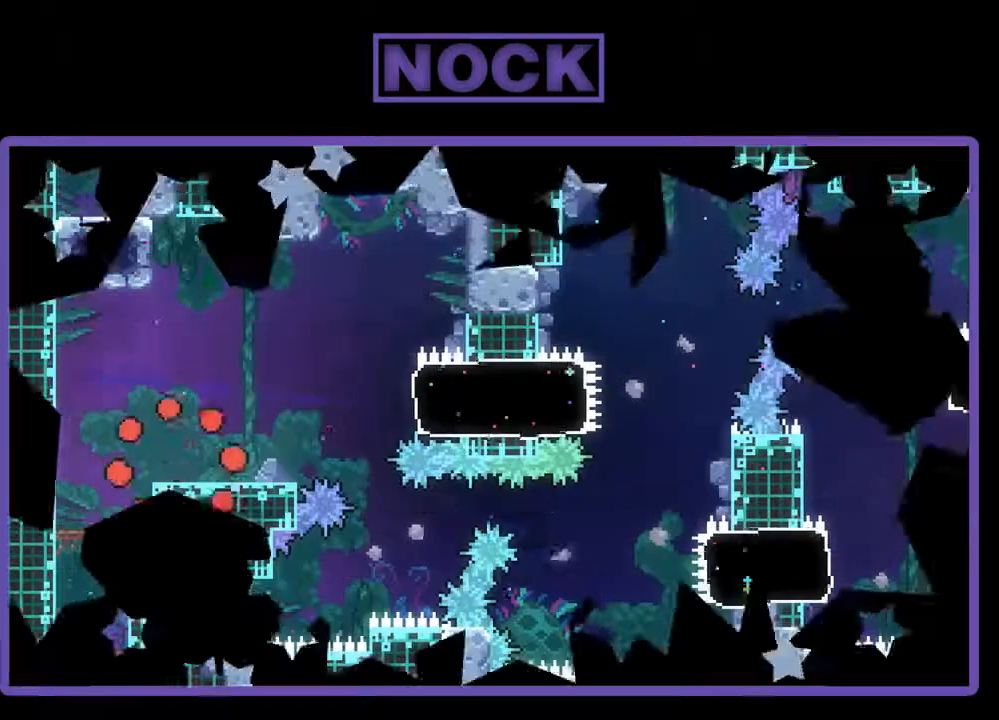
{"buttons": ["R2"], "events": []}
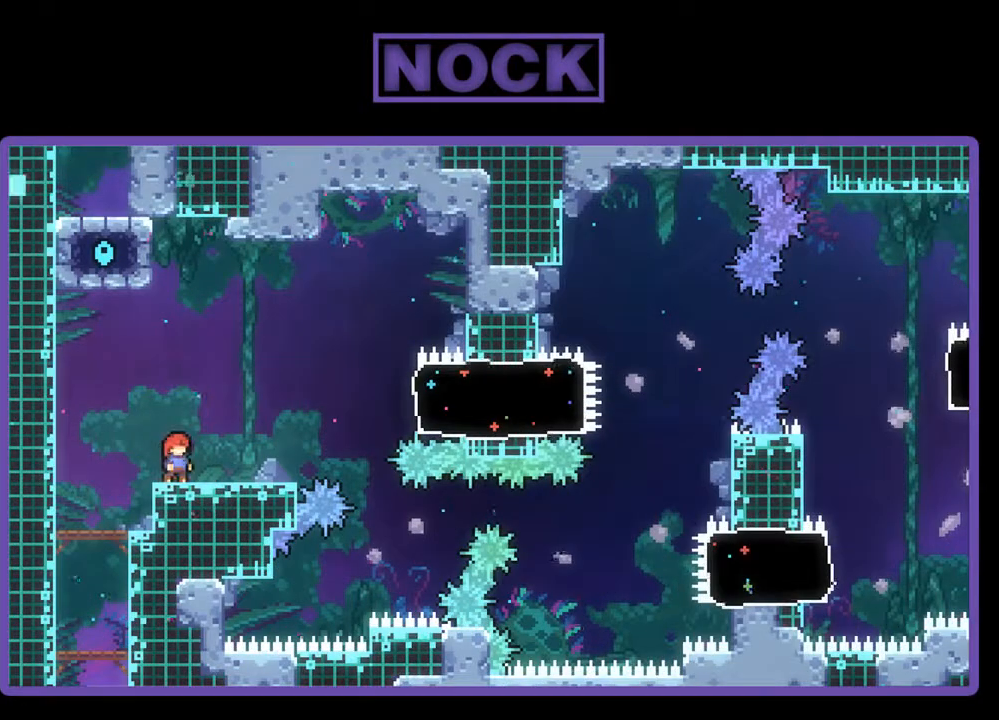
{"buttons": ["R2"], "events": []}